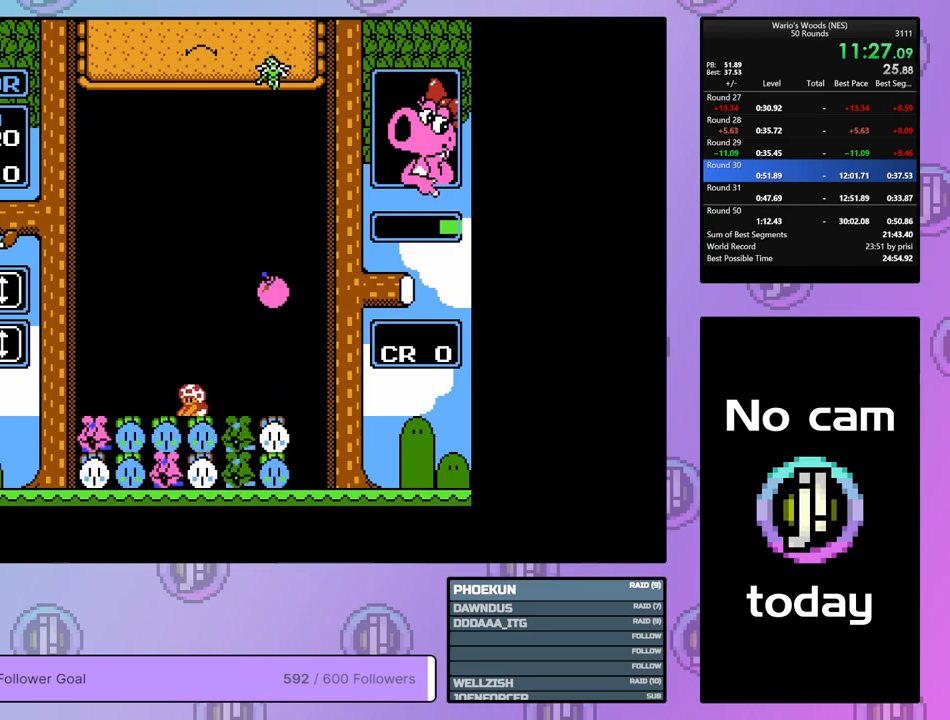
Gameplay with a controller (Nintendo layout); each line is a JSON object with the inputs held at the frame after it. "events" lists button and stick changes between this image and that frame as [ms after this image, input, new state], when the widget could be followed in between. Not read: L3 R3.
{"buttons": ["A"], "events": [[167, "DPAD_LEFT", "up"], [217, "B", "down"], [333, "B", "up"], [450, "A", "down"]]}
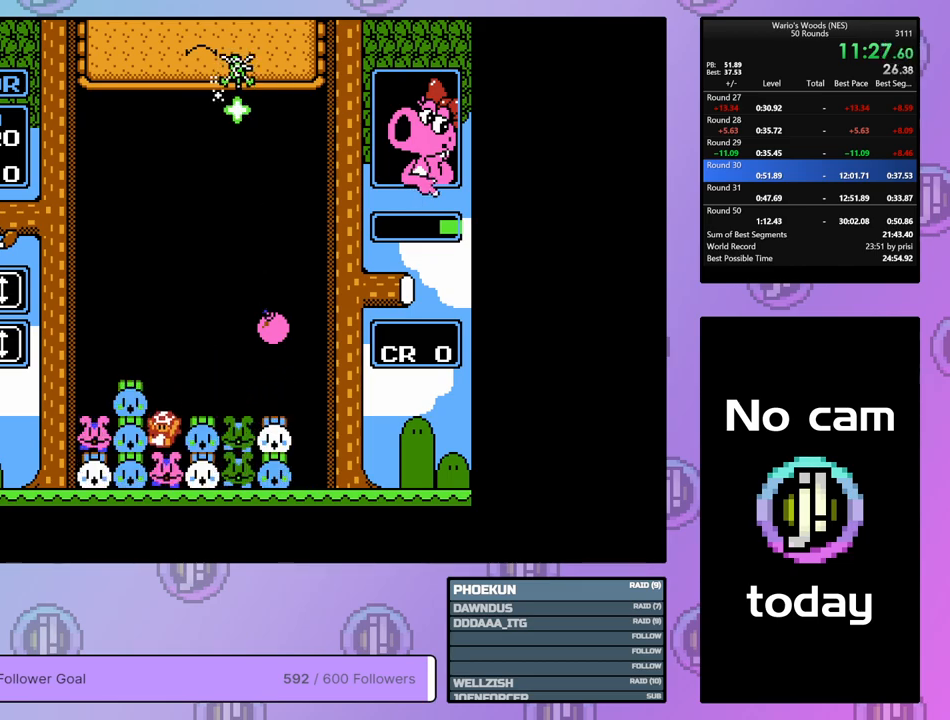
{"buttons": [], "events": [[100, "DPAD_LEFT", "down"], [133, "A", "up"], [250, "A", "down"], [333, "DPAD_LEFT", "up"], [417, "A", "up"]]}
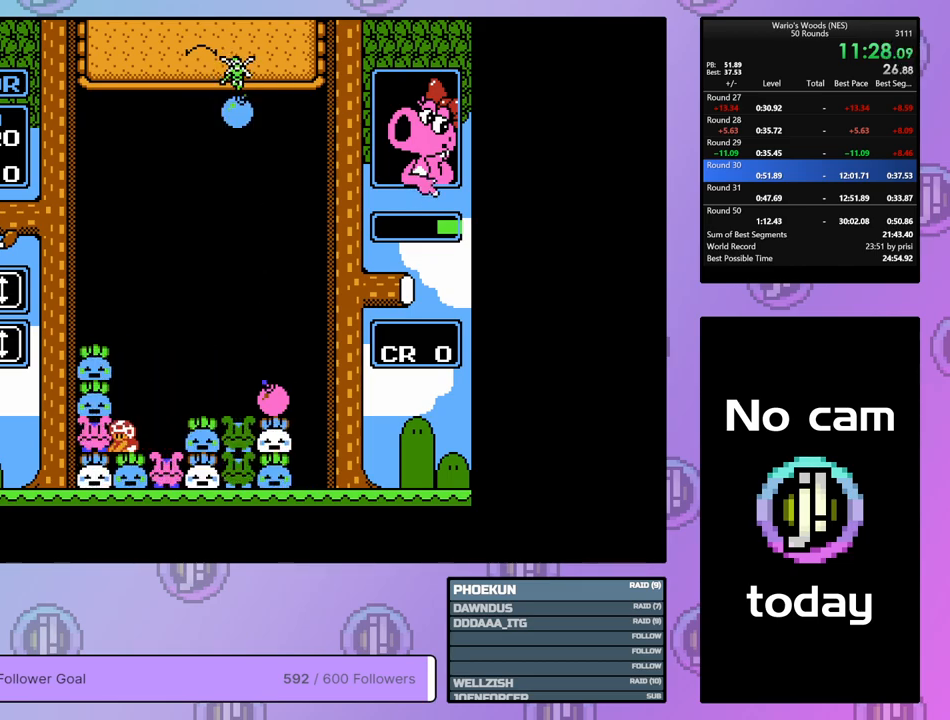
{"buttons": ["DPAD_RIGHT"], "events": [[33, "B", "down"], [183, "B", "up"], [183, "DPAD_RIGHT", "down"]]}
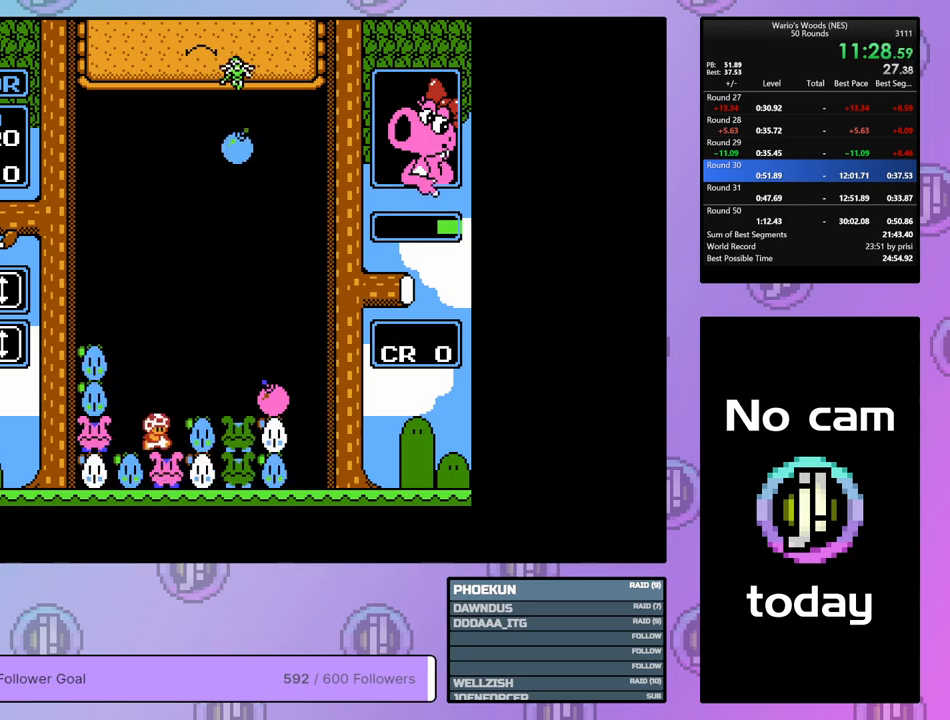
{"buttons": ["DPAD_LEFT"], "events": [[100, "DPAD_RIGHT", "up"], [283, "DPAD_RIGHT", "down"], [317, "DPAD_RIGHT", "up"], [433, "DPAD_LEFT", "down"]]}
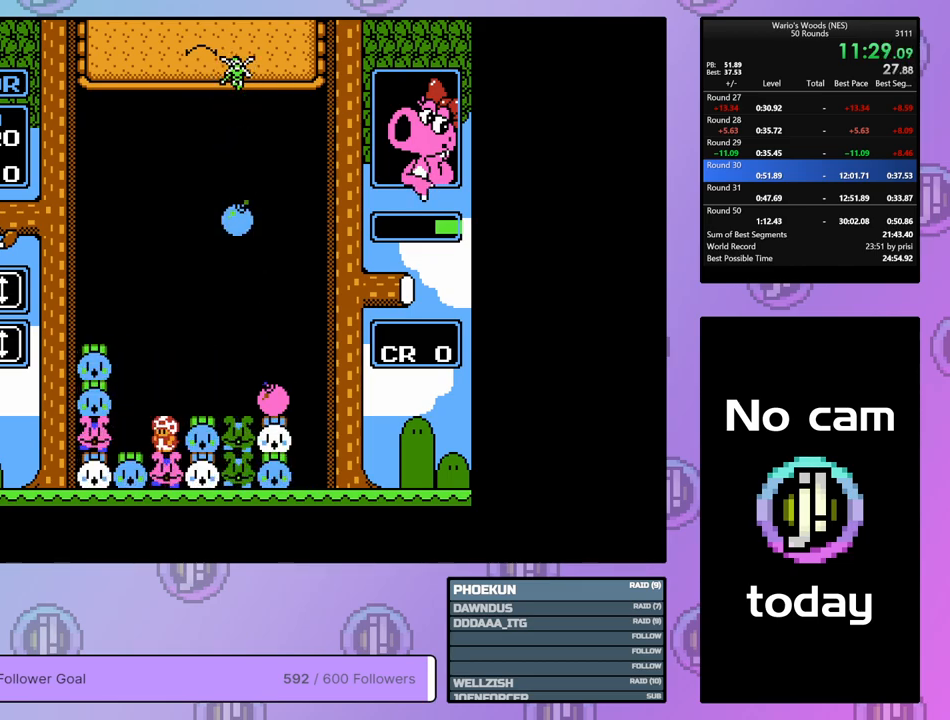
{"buttons": ["DPAD_RIGHT"], "events": [[217, "B", "down"], [250, "DPAD_LEFT", "up"], [333, "DPAD_RIGHT", "down"], [367, "B", "up"]]}
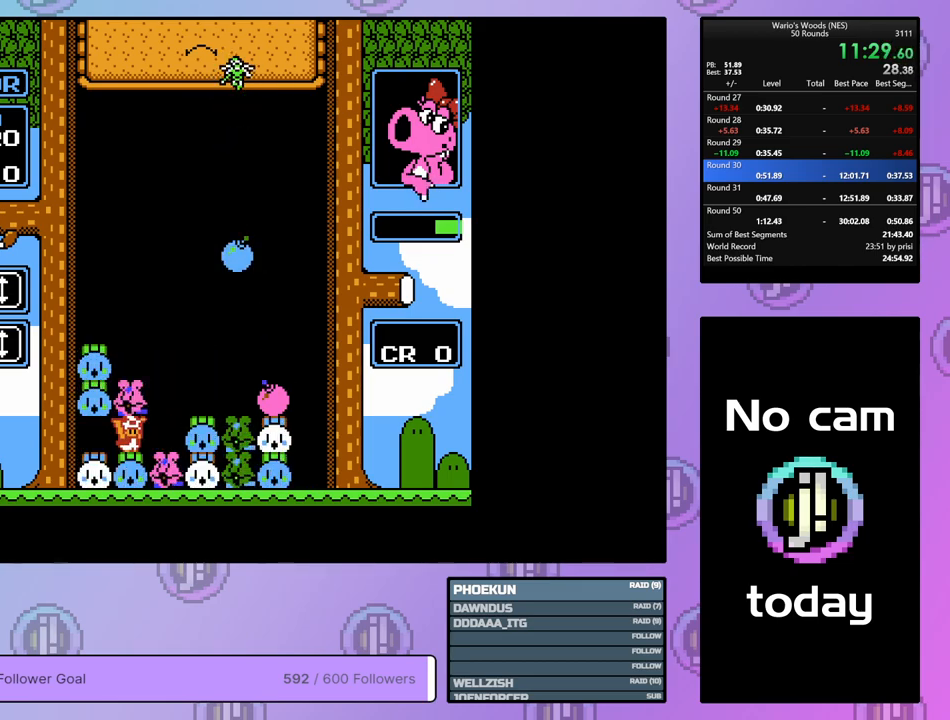
{"buttons": [], "events": [[233, "DPAD_RIGHT", "up"], [317, "DPAD_UP", "down"], [483, "DPAD_UP", "up"]]}
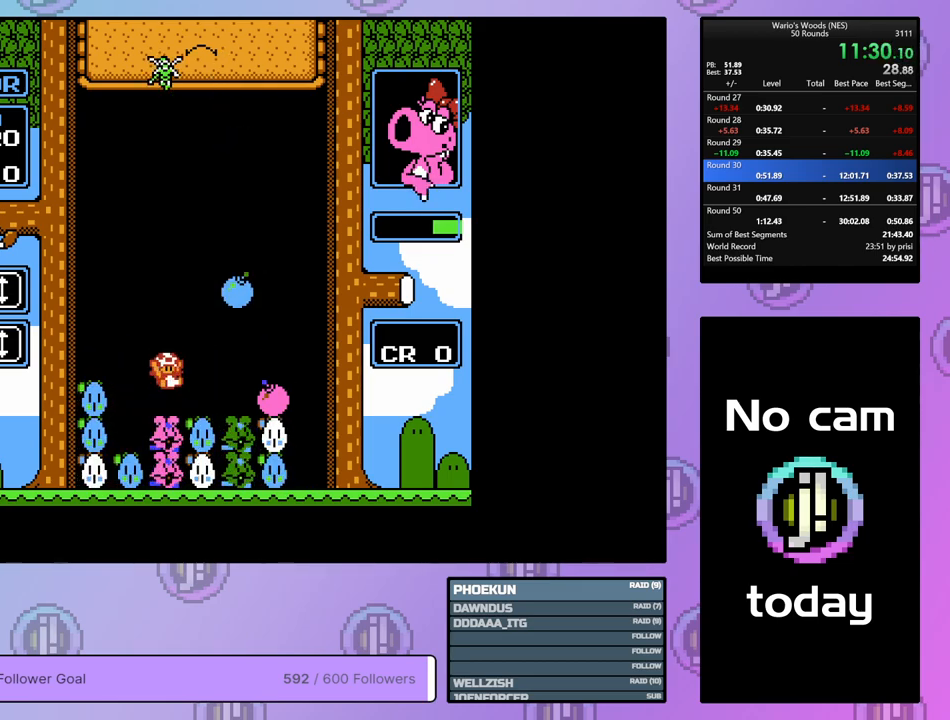
{"buttons": ["DPAD_DOWN"], "events": [[33, "DPAD_RIGHT", "down"], [467, "DPAD_RIGHT", "up"], [500, "DPAD_DOWN", "down"]]}
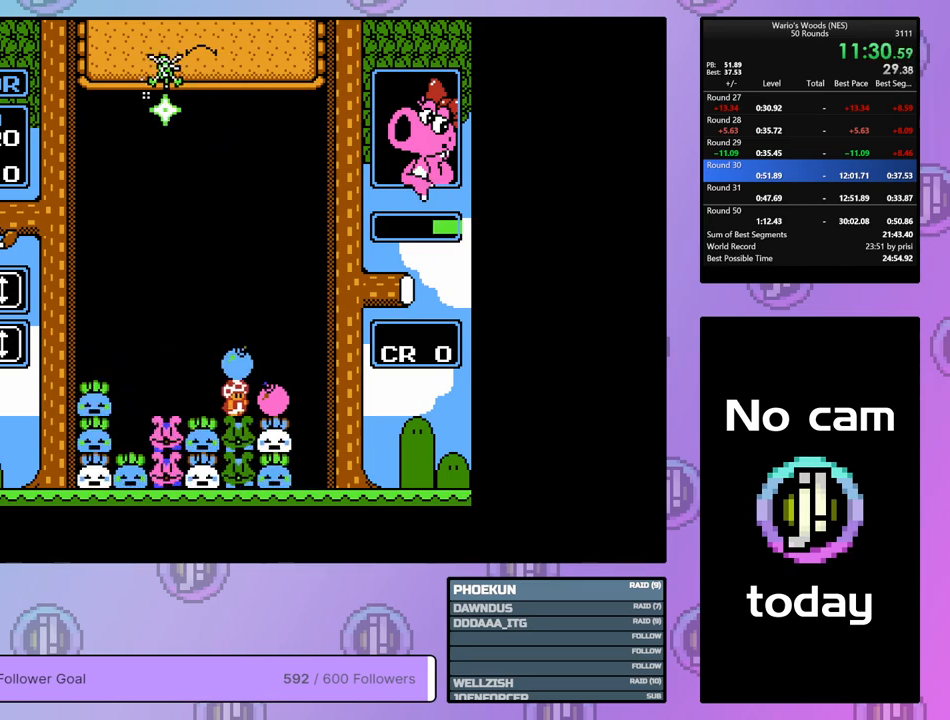
{"buttons": ["B"], "events": [[233, "DPAD_DOWN", "up"], [250, "B", "down"], [383, "B", "up"], [483, "B", "down"]]}
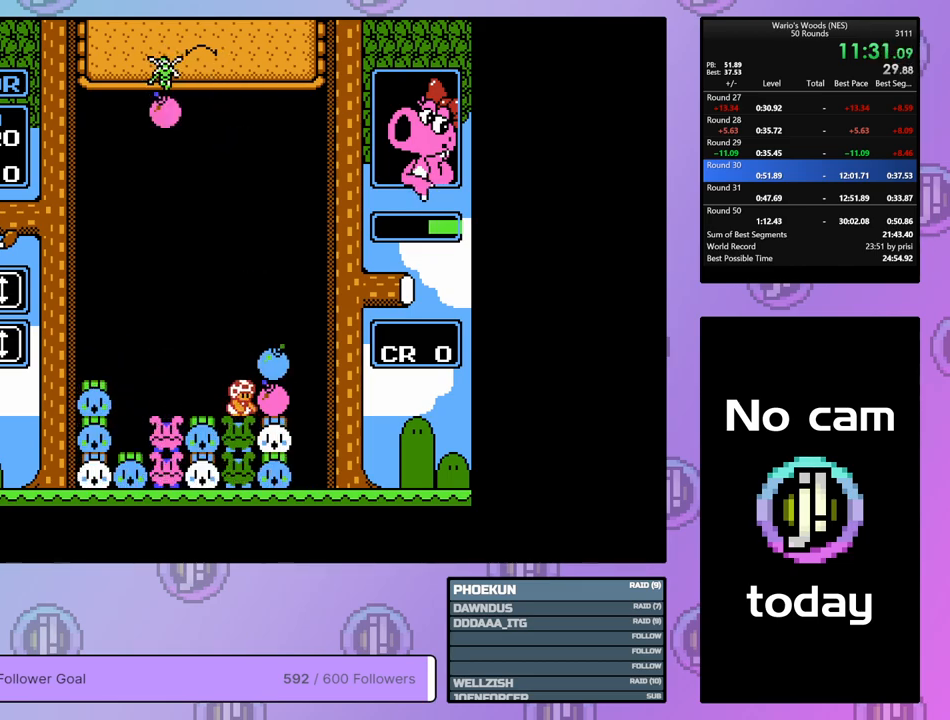
{"buttons": ["DPAD_DOWN"], "events": [[83, "DPAD_LEFT", "down"], [117, "B", "up"], [450, "DPAD_LEFT", "up"], [500, "DPAD_DOWN", "down"]]}
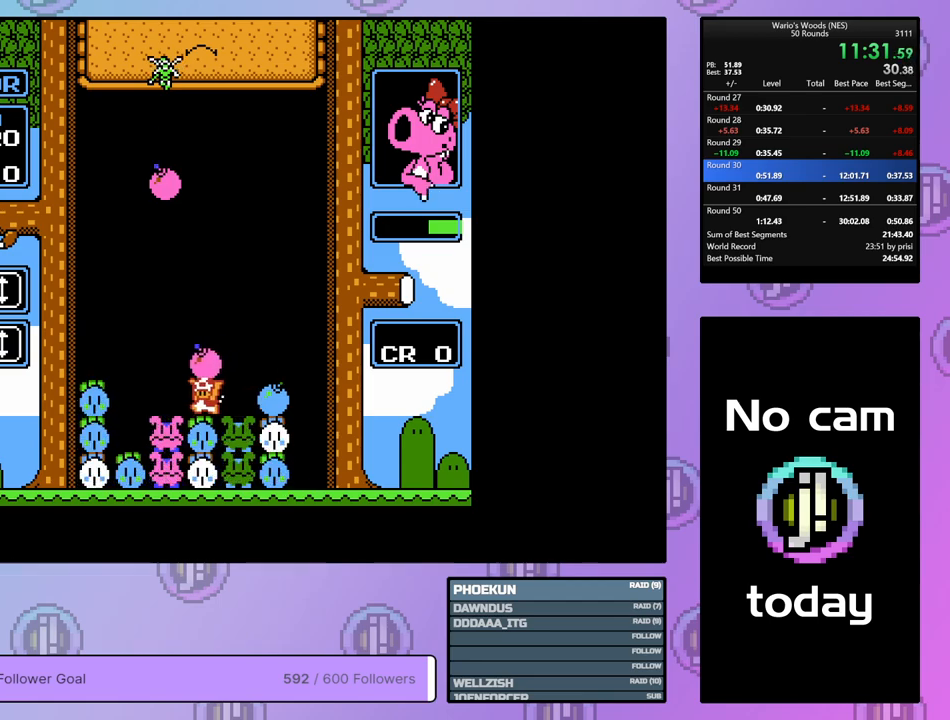
{"buttons": ["DPAD_DOWN"], "events": []}
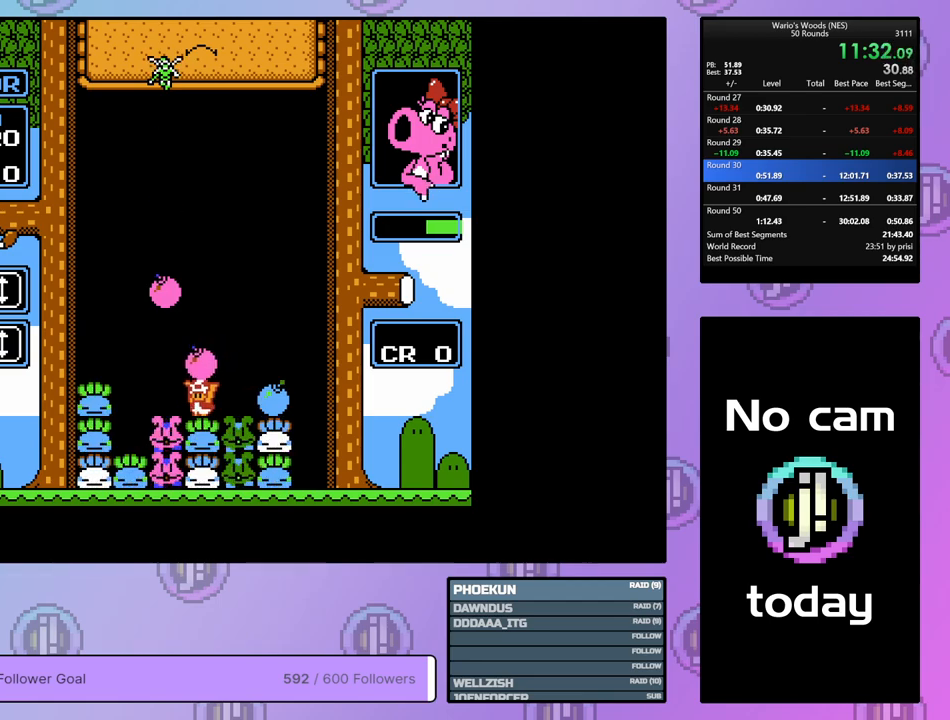
{"buttons": ["DPAD_RIGHT"], "events": [[117, "DPAD_DOWN", "up"], [150, "B", "down"], [267, "B", "up"], [333, "DPAD_RIGHT", "down"]]}
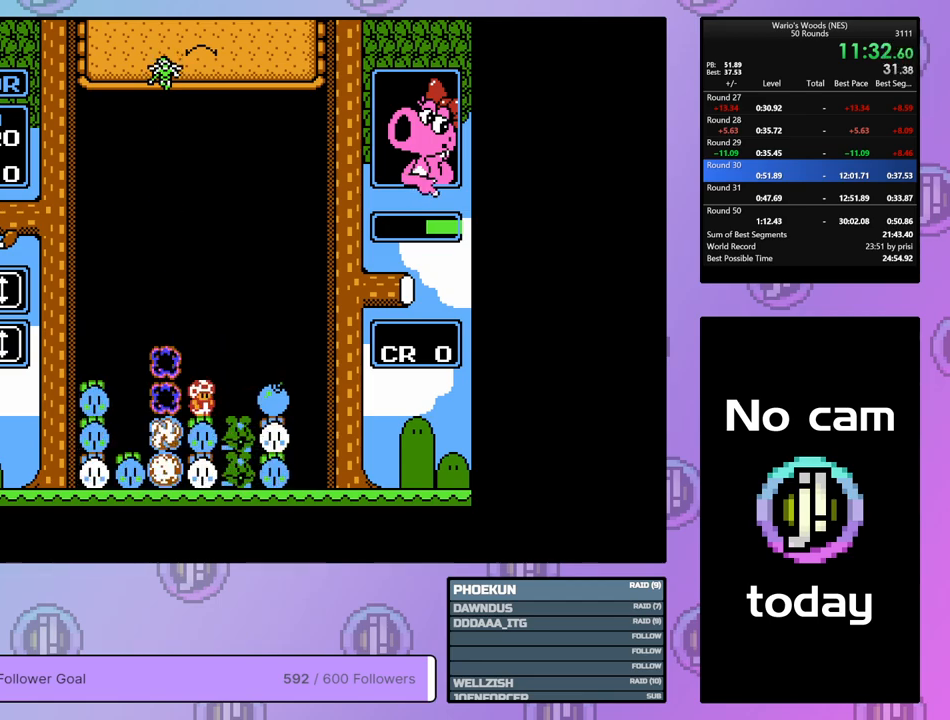
{"buttons": ["DPAD_LEFT"], "events": [[183, "B", "down"], [200, "DPAD_RIGHT", "up"], [317, "B", "up"], [317, "DPAD_LEFT", "down"]]}
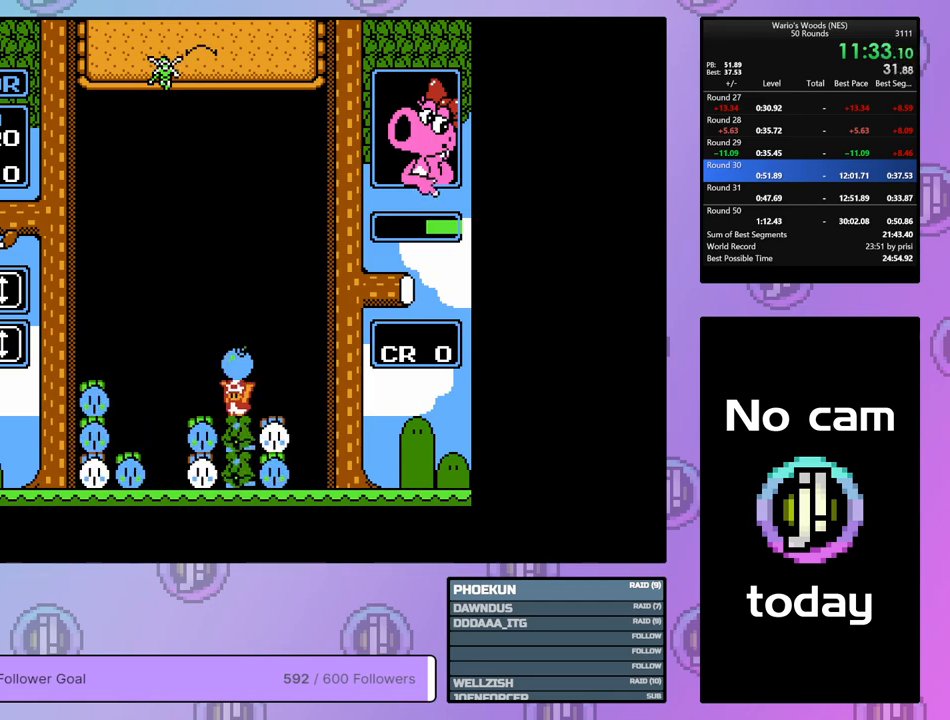
{"buttons": [], "events": [[467, "DPAD_LEFT", "up"]]}
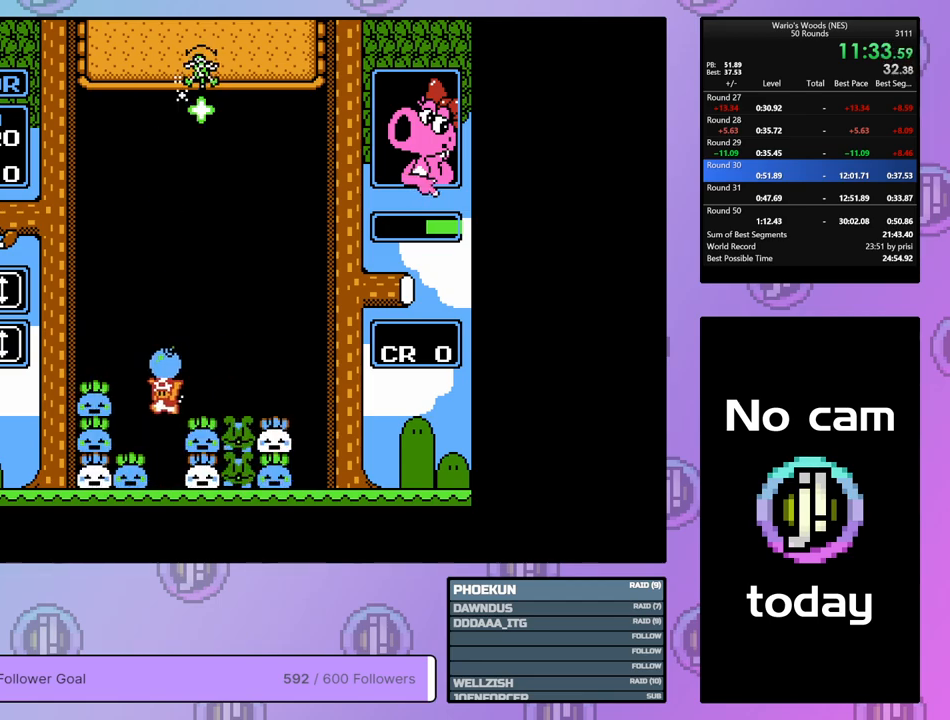
{"buttons": ["DPAD_RIGHT"], "events": [[33, "DPAD_RIGHT", "down"], [133, "A", "down"], [167, "DPAD_RIGHT", "up"], [217, "A", "up"], [400, "DPAD_RIGHT", "down"]]}
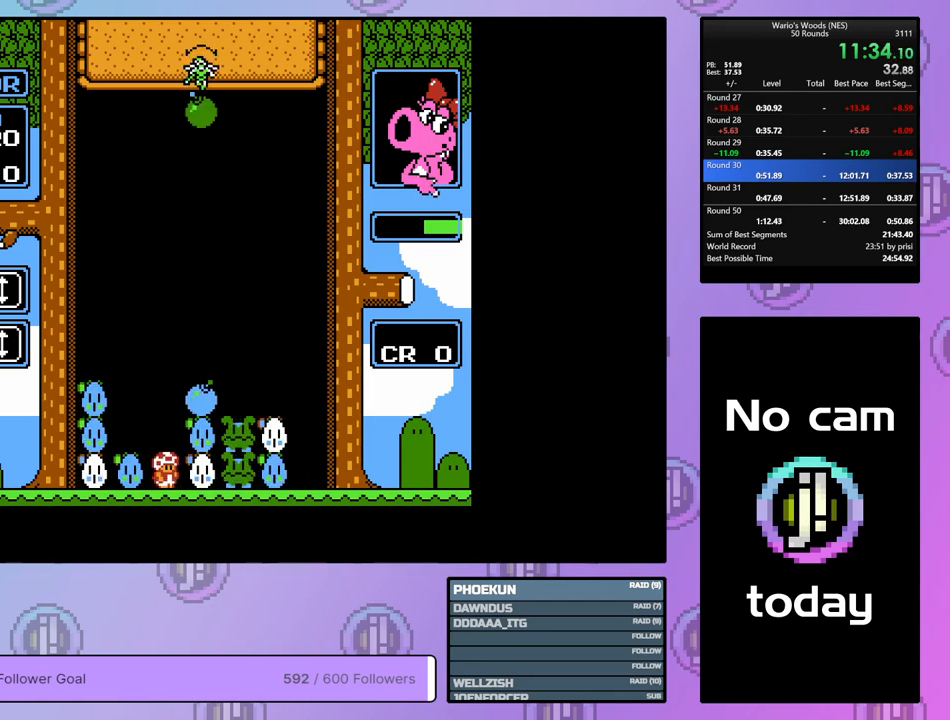
{"buttons": ["A"], "events": [[183, "A", "down"], [250, "DPAD_RIGHT", "up"], [333, "A", "up"], [333, "DPAD_LEFT", "down"], [433, "A", "down"], [450, "DPAD_LEFT", "up"]]}
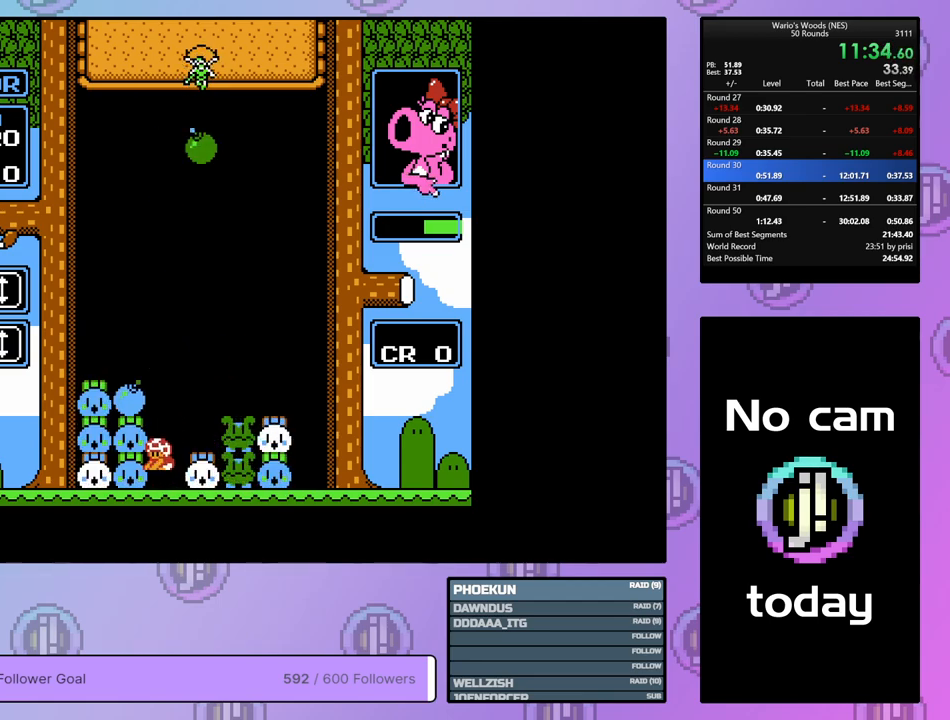
{"buttons": ["DPAD_RIGHT"], "events": [[33, "DPAD_RIGHT", "down"], [67, "A", "up"]]}
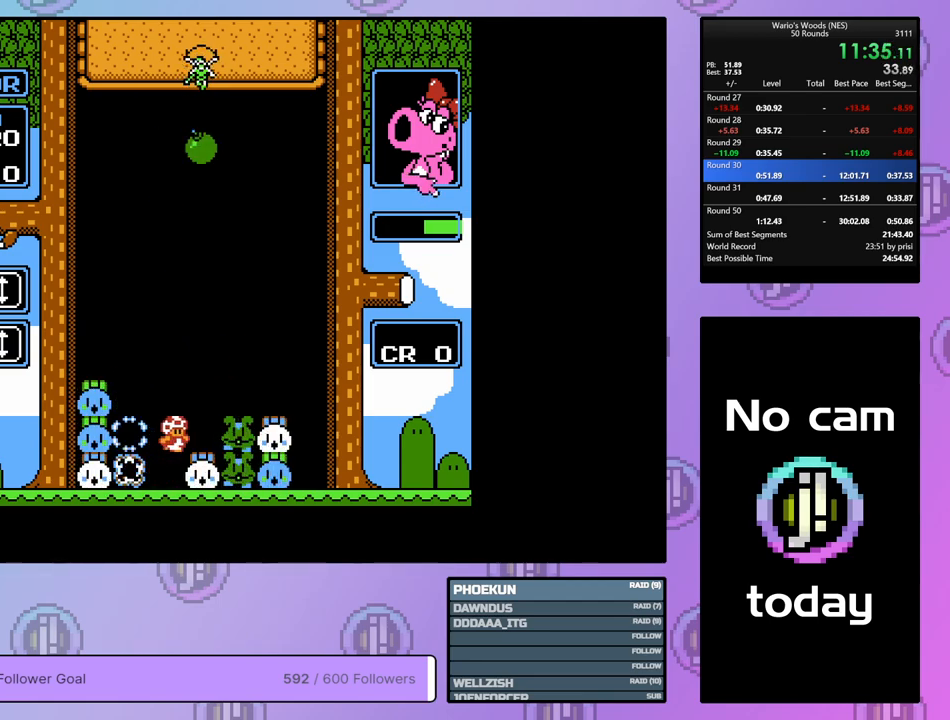
{"buttons": ["DPAD_DOWN"], "events": [[83, "DPAD_RIGHT", "up"], [150, "DPAD_DOWN", "down"]]}
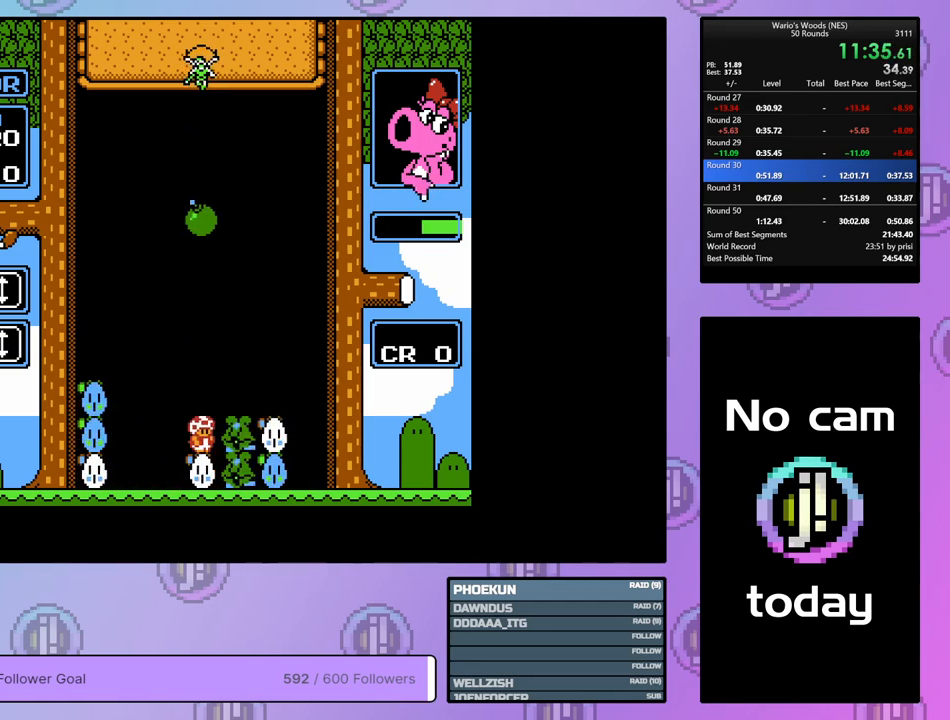
{"buttons": ["B"], "events": [[367, "DPAD_DOWN", "up"], [417, "B", "down"]]}
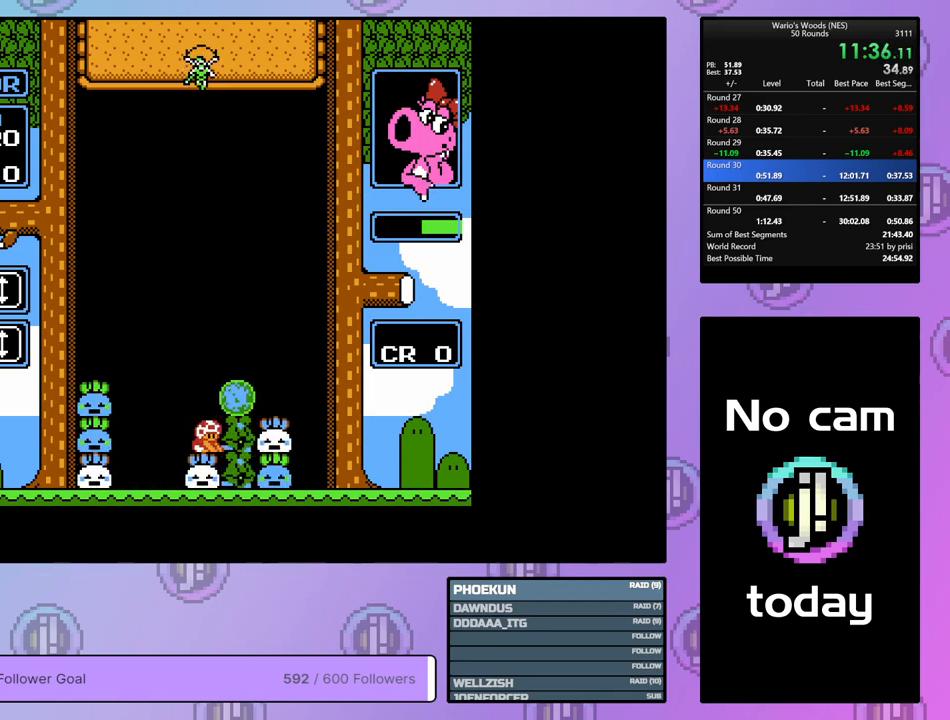
{"buttons": [], "events": [[33, "B", "up"]]}
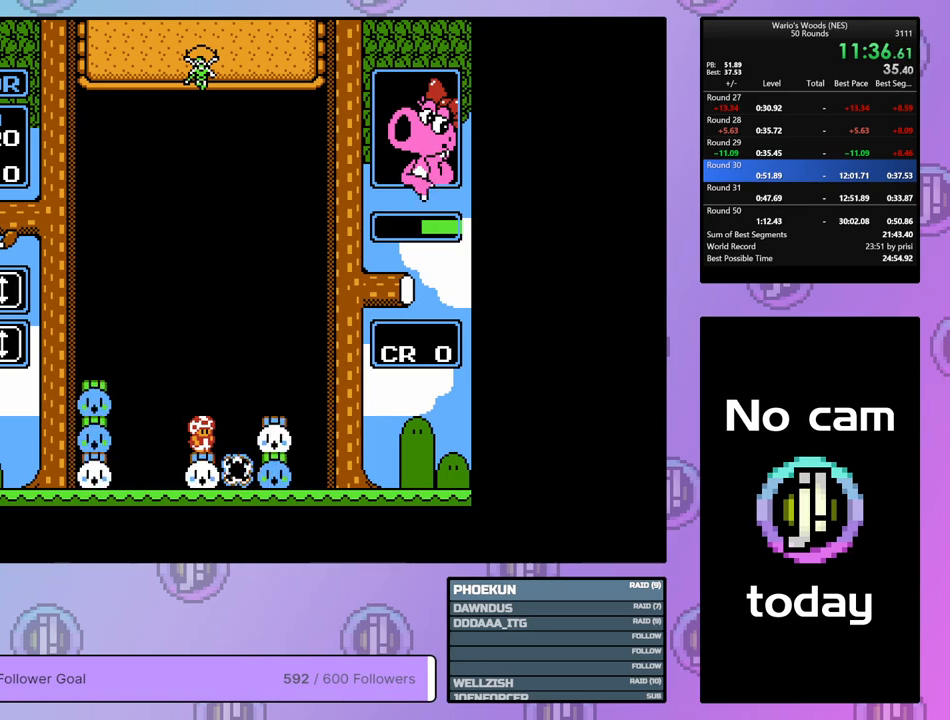
{"buttons": ["DPAD_UP"], "events": [[33, "DPAD_RIGHT", "down"], [217, "B", "down"], [317, "DPAD_RIGHT", "up"], [367, "B", "up"], [500, "DPAD_UP", "down"]]}
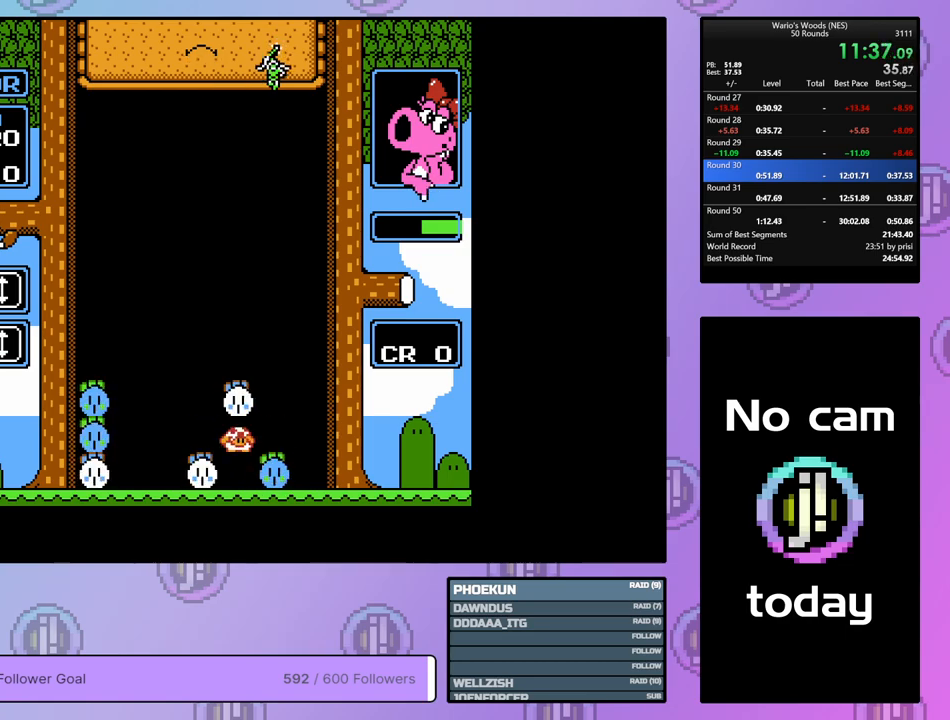
{"buttons": ["DPAD_LEFT"], "events": [[250, "DPAD_UP", "up"], [317, "DPAD_LEFT", "down"]]}
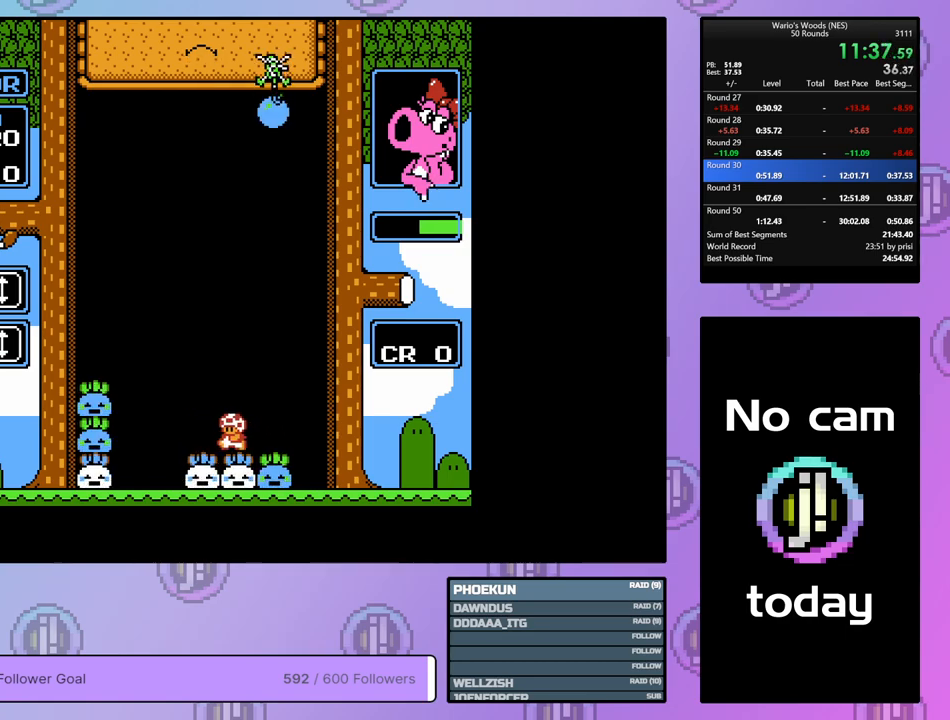
{"buttons": ["DPAD_LEFT"], "events": []}
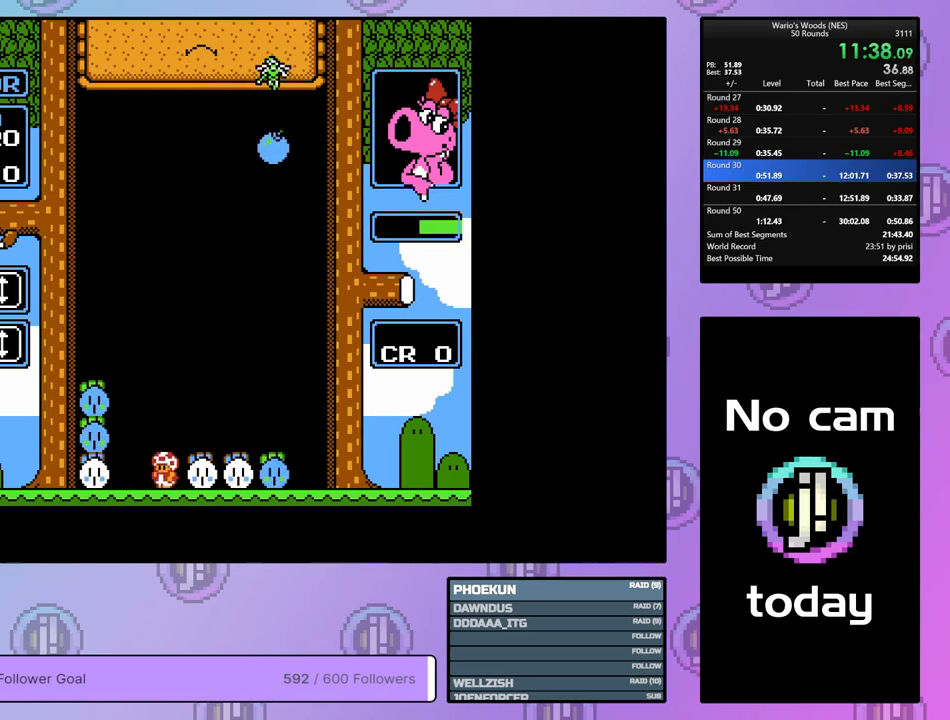
{"buttons": ["DPAD_RIGHT"], "events": [[167, "A", "down"], [200, "DPAD_LEFT", "up"], [317, "DPAD_RIGHT", "down"], [333, "A", "up"]]}
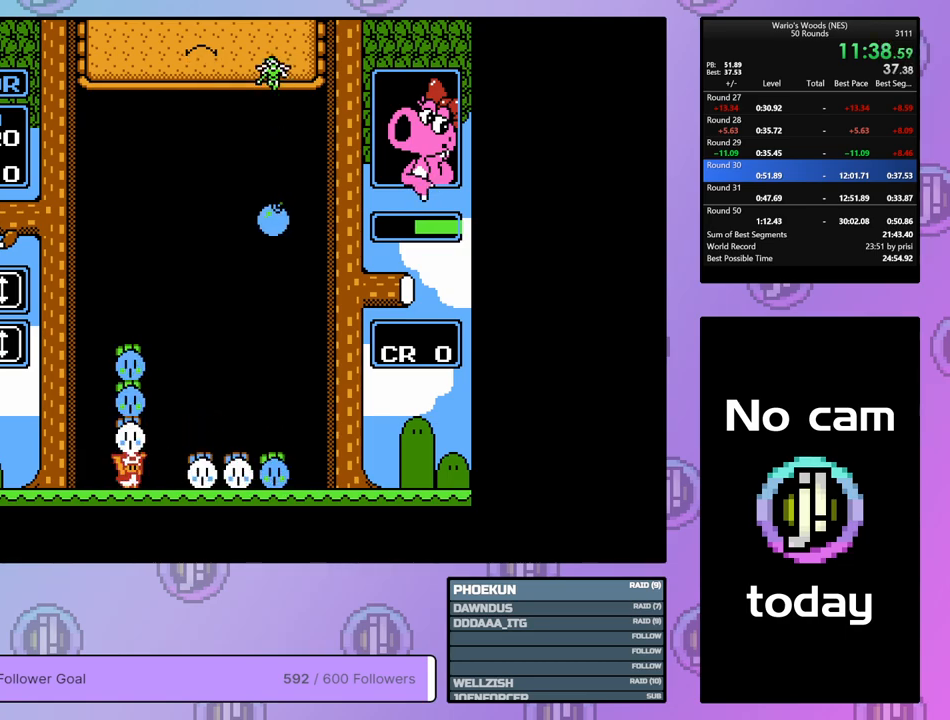
{"buttons": ["DPAD_RIGHT"], "events": [[183, "DPAD_RIGHT", "up"], [250, "DPAD_UP", "down"], [383, "DPAD_UP", "up"], [450, "DPAD_RIGHT", "down"]]}
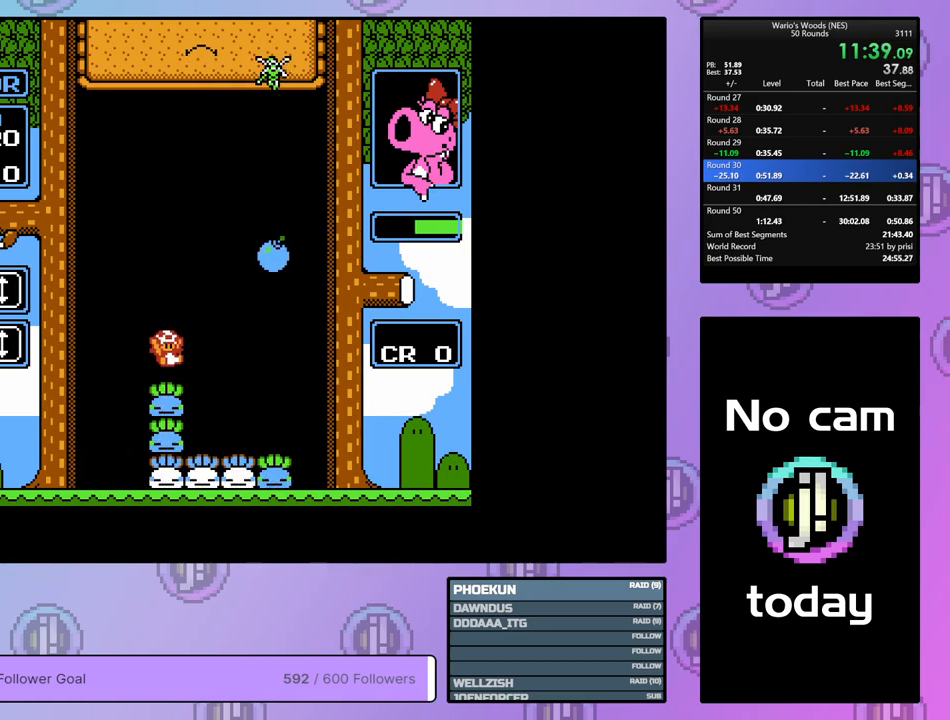
{"buttons": ["DPAD_LEFT"], "events": [[333, "DPAD_RIGHT", "up"], [467, "DPAD_LEFT", "down"]]}
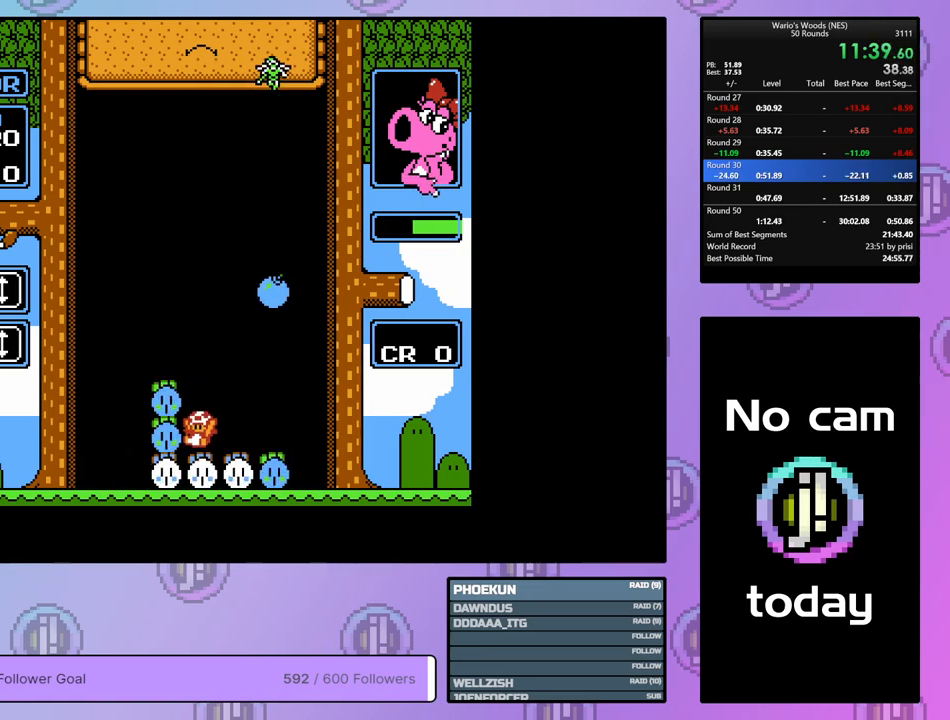
{"buttons": ["DPAD_RIGHT"], "events": [[67, "A", "down"], [100, "DPAD_LEFT", "up"], [183, "DPAD_RIGHT", "down"], [200, "A", "up"]]}
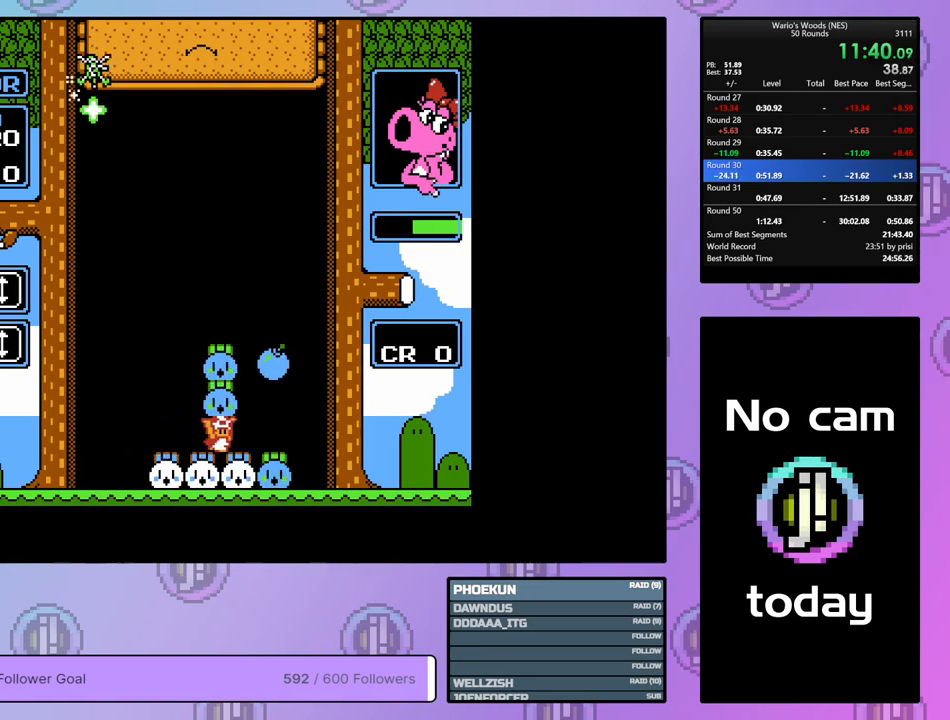
{"buttons": ["DPAD_LEFT"], "events": [[50, "A", "down"], [83, "DPAD_RIGHT", "up"], [167, "A", "up"], [200, "DPAD_LEFT", "down"]]}
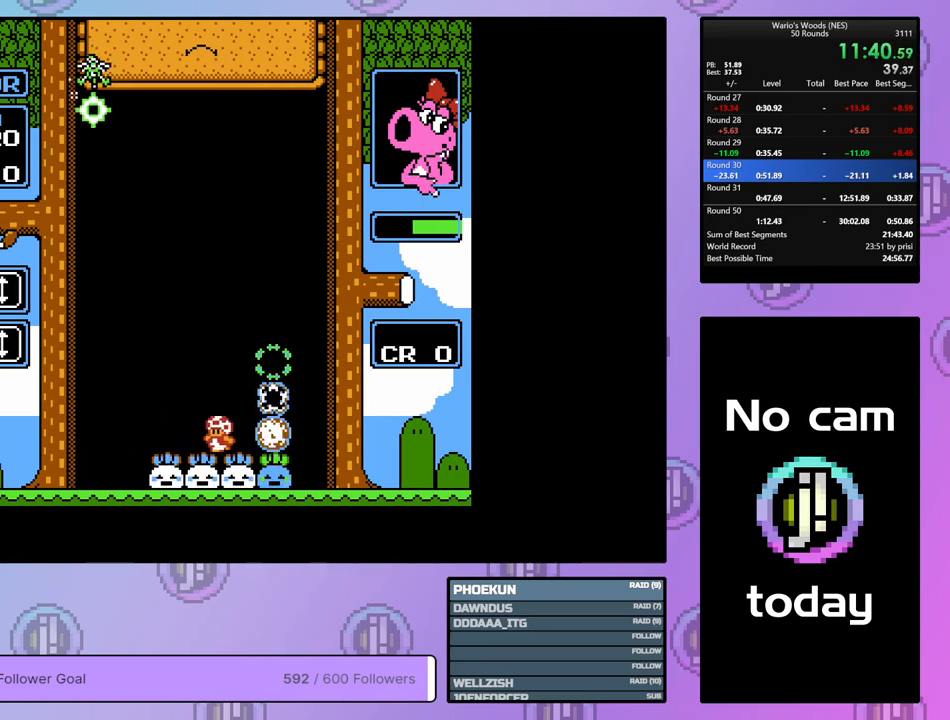
{"buttons": ["DPAD_LEFT"], "events": [[33, "DPAD_LEFT", "up"], [100, "DPAD_RIGHT", "down"], [183, "B", "down"], [200, "DPAD_RIGHT", "up"], [300, "DPAD_LEFT", "down"], [333, "B", "up"]]}
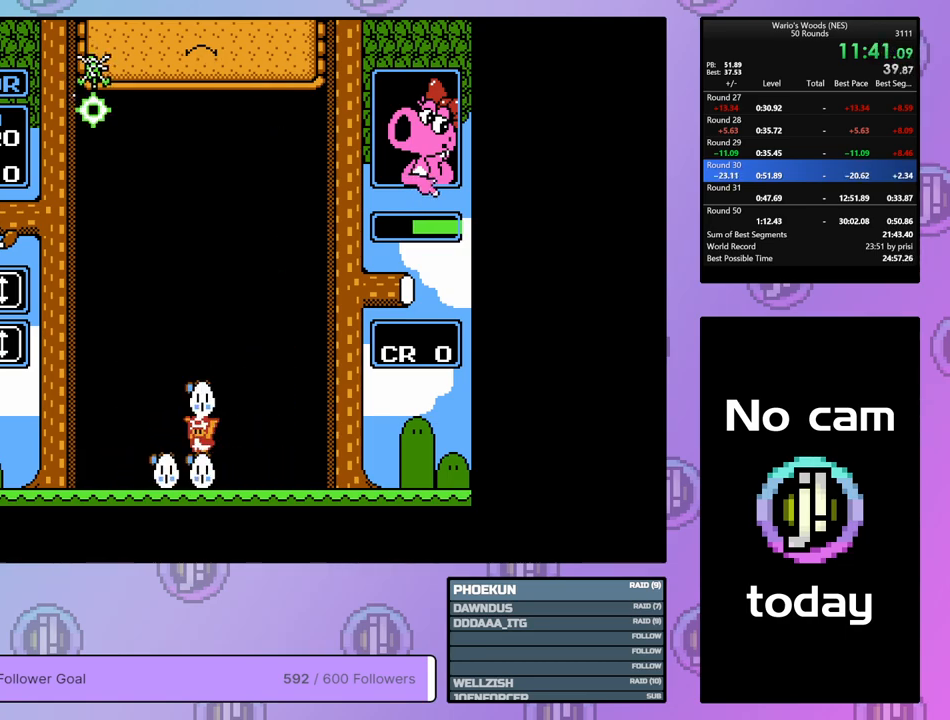
{"buttons": ["DPAD_DOWN"], "events": [[217, "DPAD_LEFT", "up"], [267, "B", "down"], [300, "DPAD_DOWN", "down"], [317, "B", "up"]]}
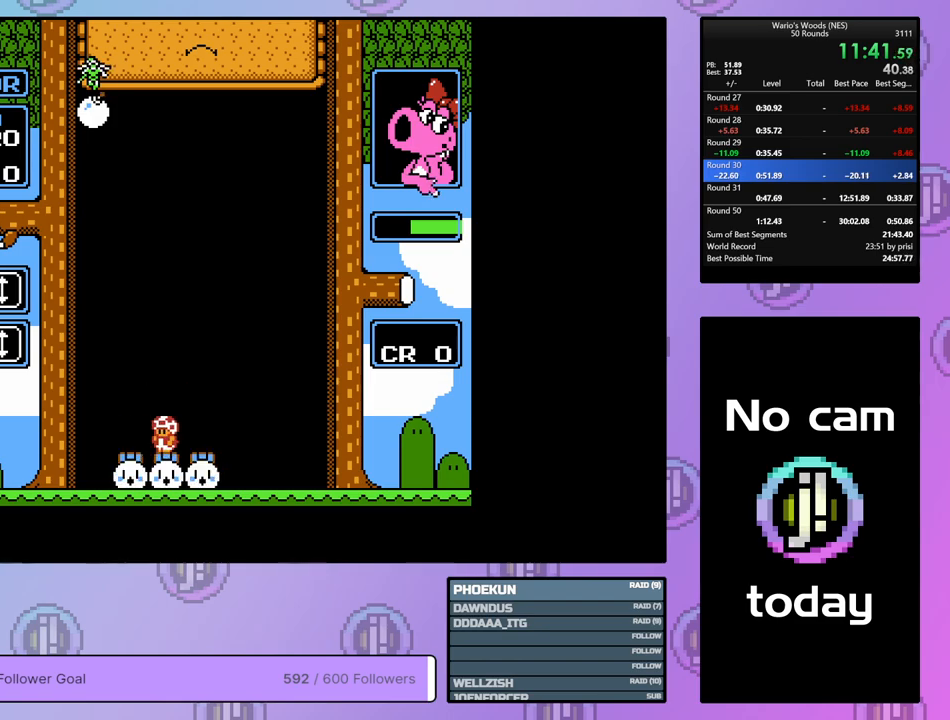
{"buttons": ["DPAD_DOWN"], "events": []}